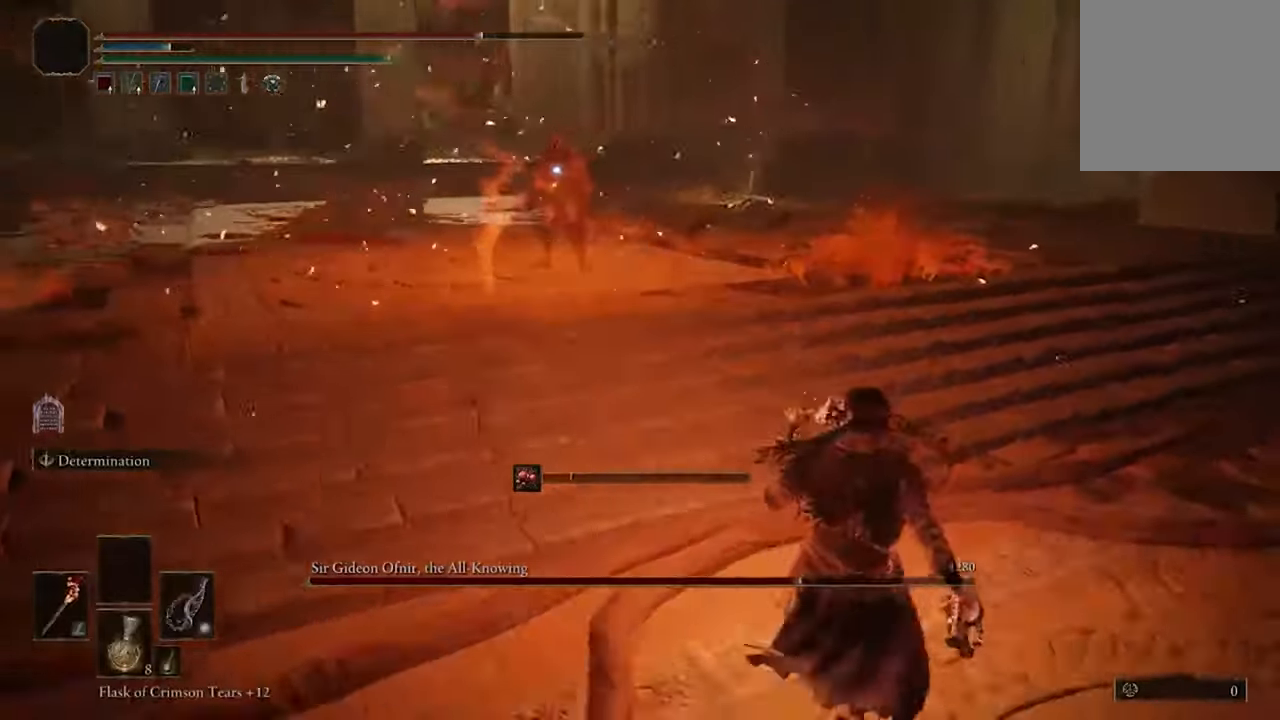
Gameplay with a controller (Xbox layout); each line is a JSON object with the inputs held at the frame after it. "events" lists button and stick changes between this image and that frame as [ms after this image, input, new state], when the widget could be followed in between.
{"buttons": [], "left_stick": "down-right", "right_stick": "center", "events": [[100, "B", "up"]]}
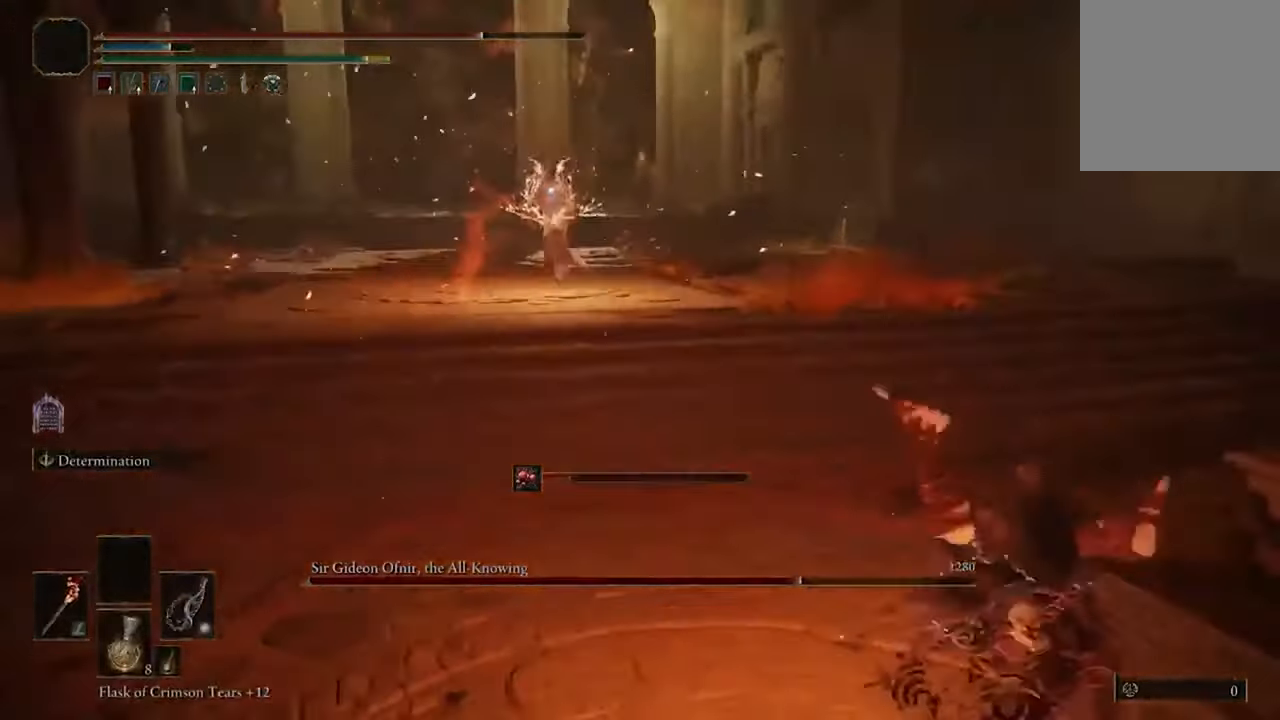
{"buttons": [], "left_stick": "down", "right_stick": "center", "events": [[434, "left_stick", "down"]]}
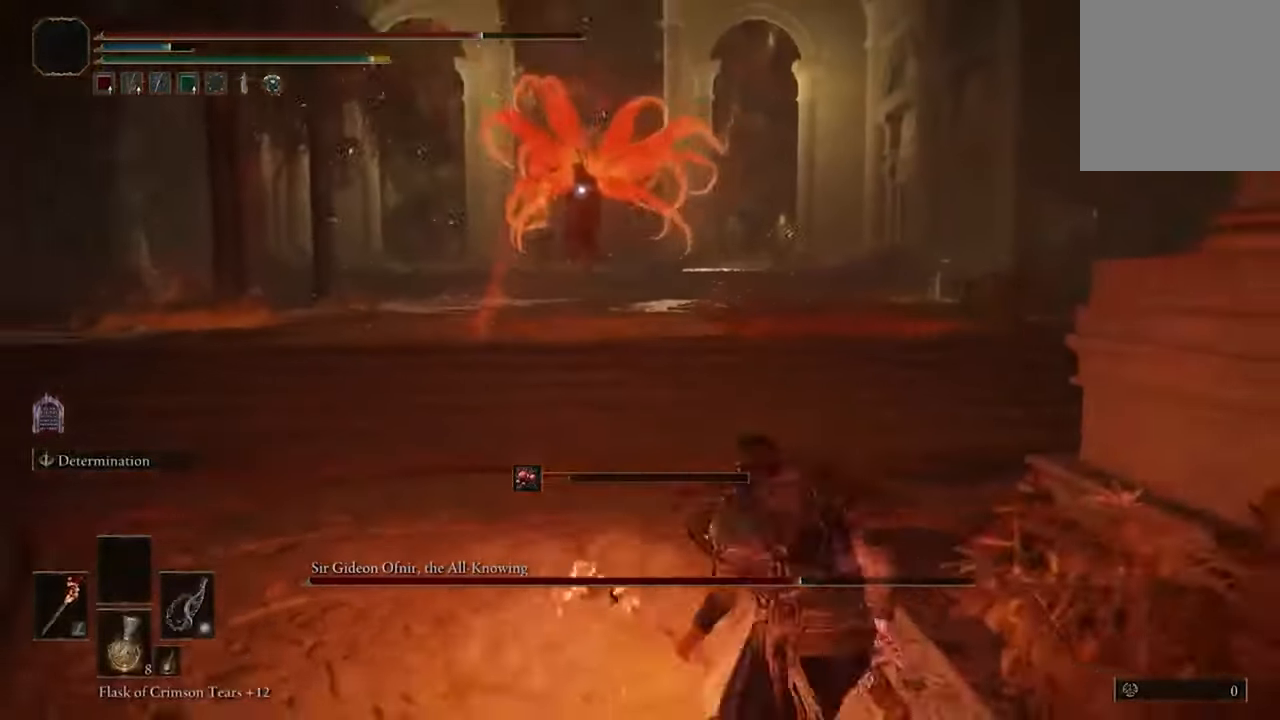
{"buttons": [], "left_stick": "down", "right_stick": "center", "events": []}
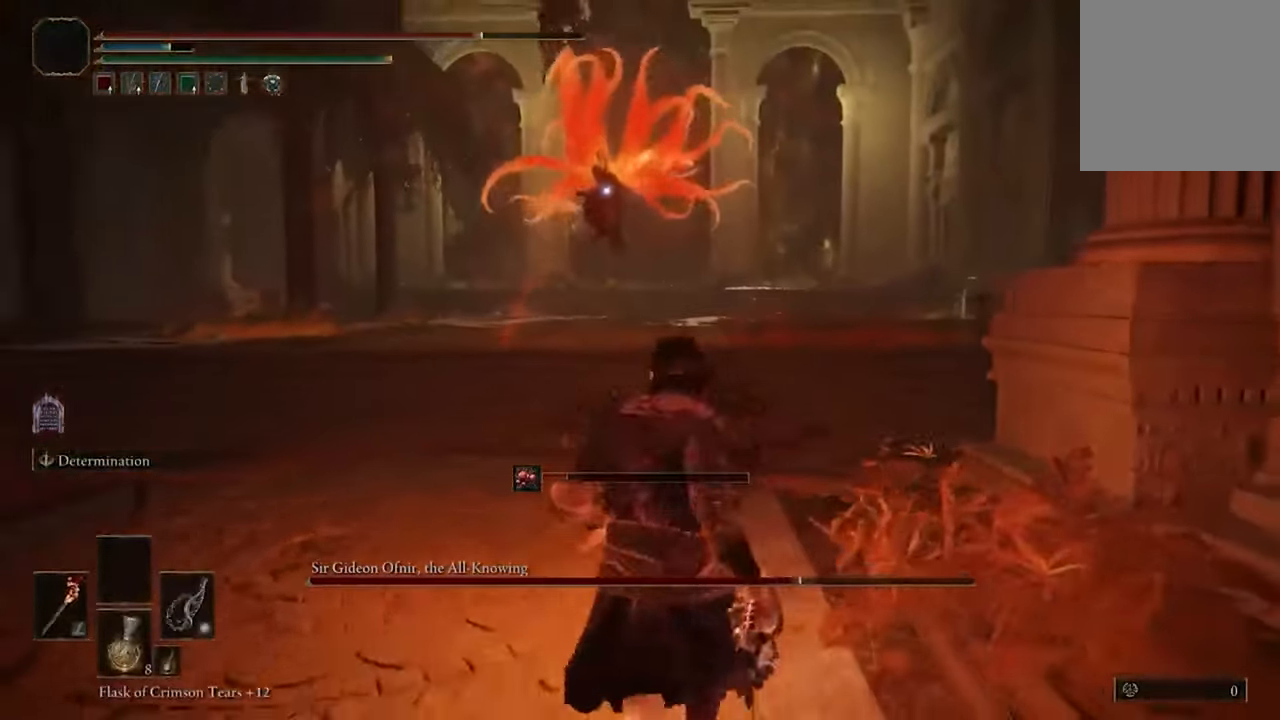
{"buttons": [], "left_stick": "down", "right_stick": "center", "events": []}
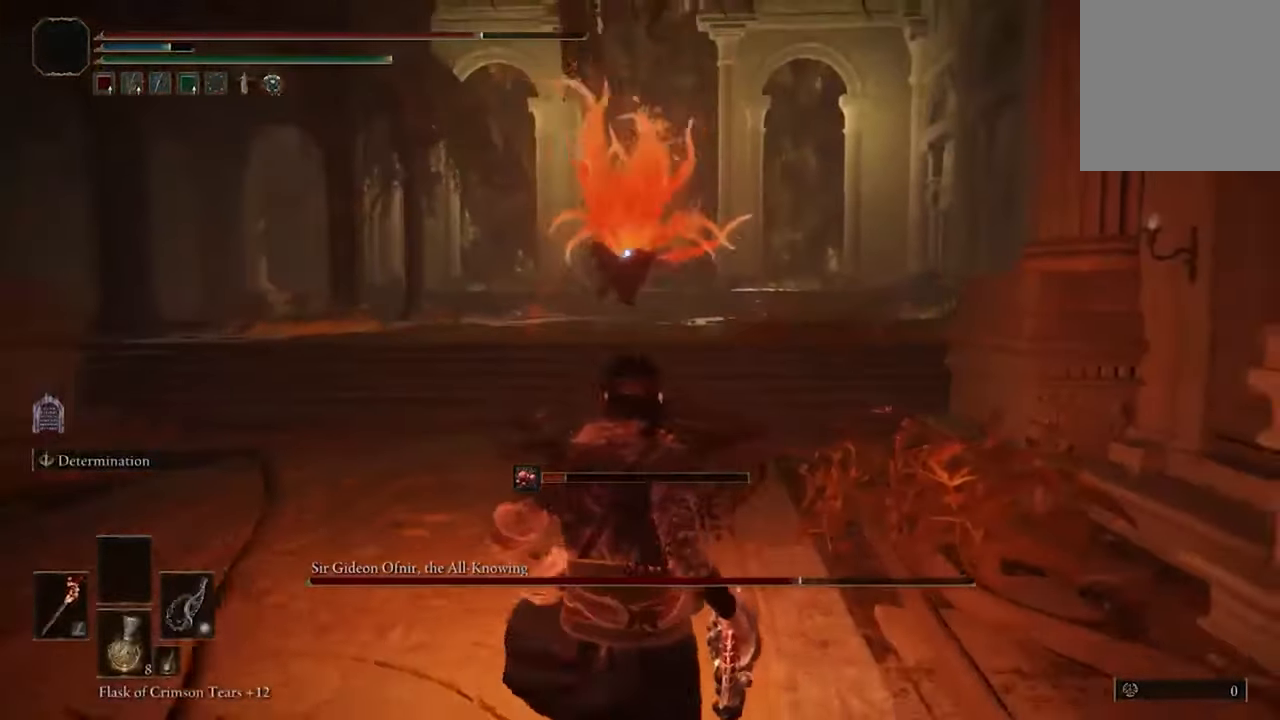
{"buttons": ["X", "DPAD_UP"], "left_stick": "center", "right_stick": "center", "events": [[267, "X", "down"], [367, "left_stick", "center"], [434, "DPAD_UP", "down"]]}
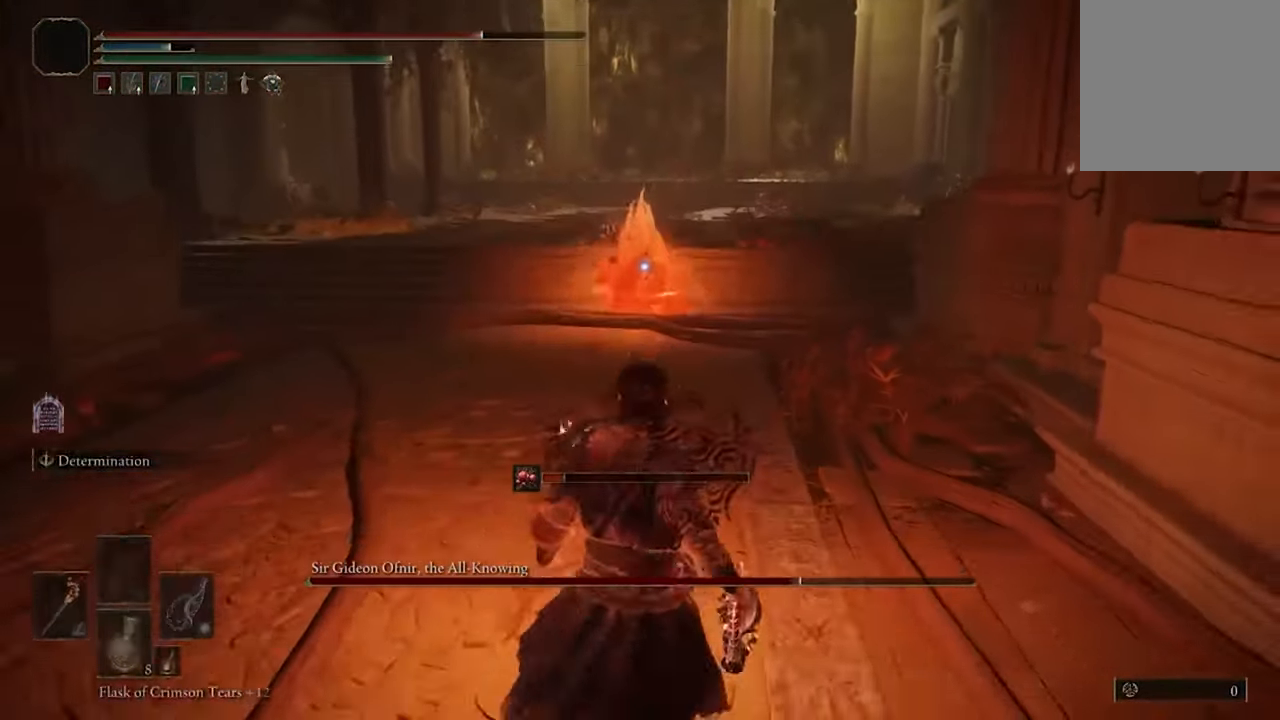
{"buttons": ["X"], "left_stick": "center", "right_stick": "center", "events": [[100, "DPAD_UP", "up"]]}
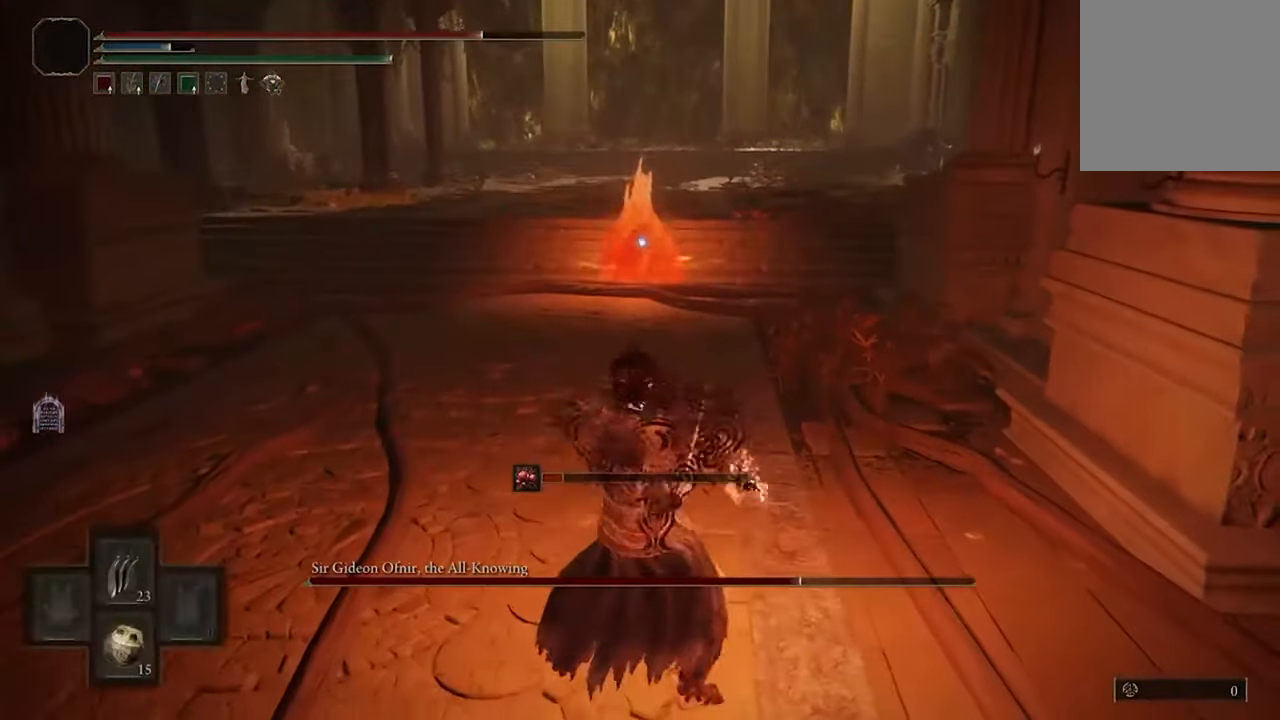
{"buttons": ["X"], "left_stick": "center", "right_stick": "center", "events": []}
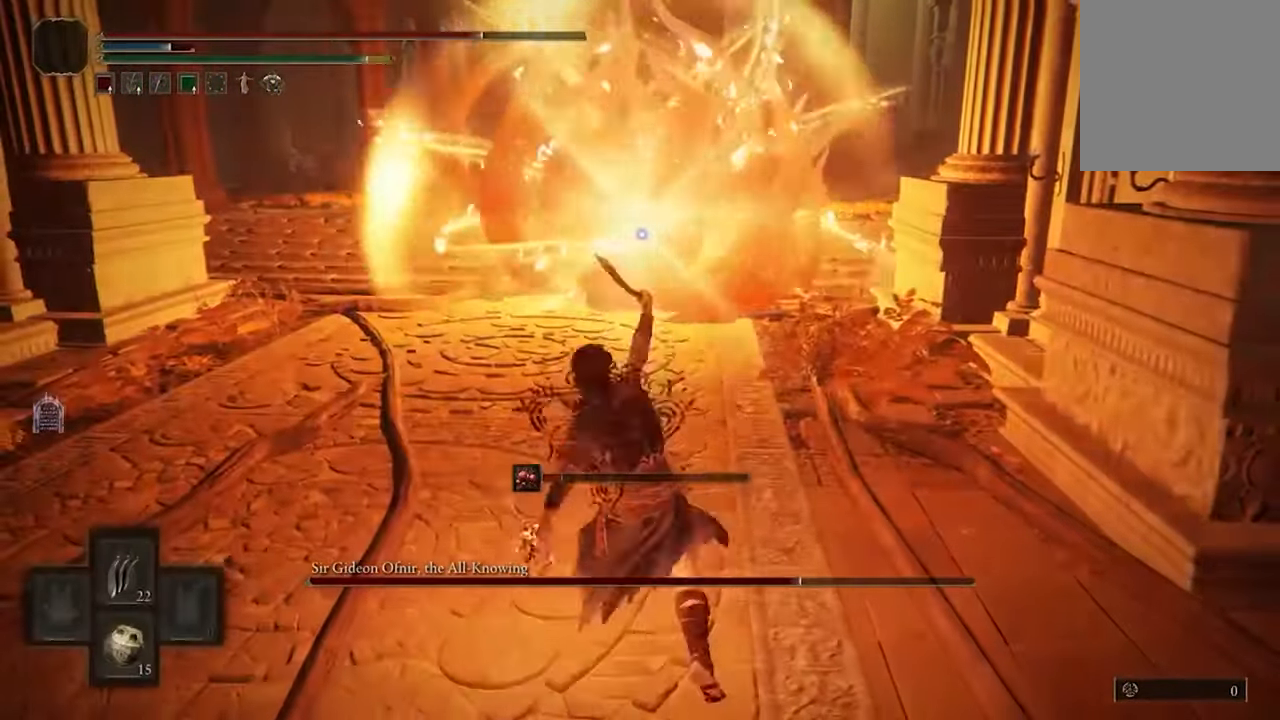
{"buttons": ["X", "DPAD_UP"], "left_stick": "center", "right_stick": "center", "events": [[500, "DPAD_UP", "down"]]}
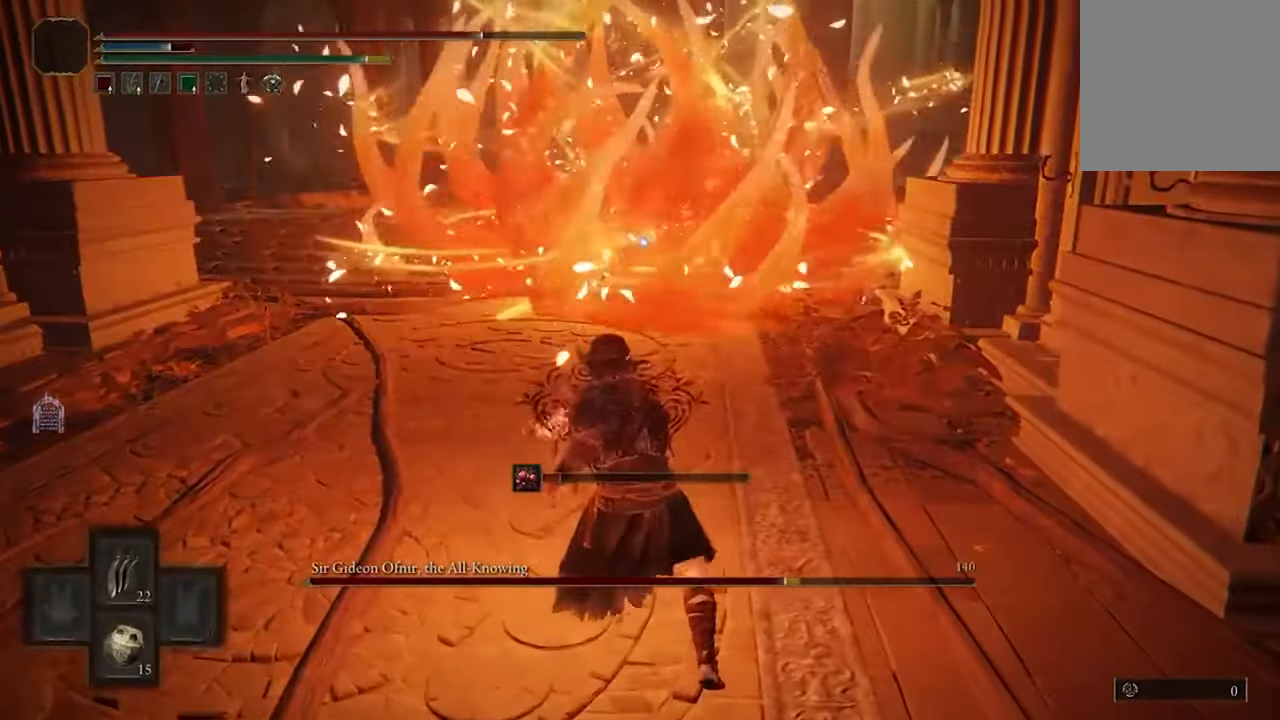
{"buttons": ["X"], "left_stick": "center", "right_stick": "center", "events": [[167, "DPAD_UP", "up"]]}
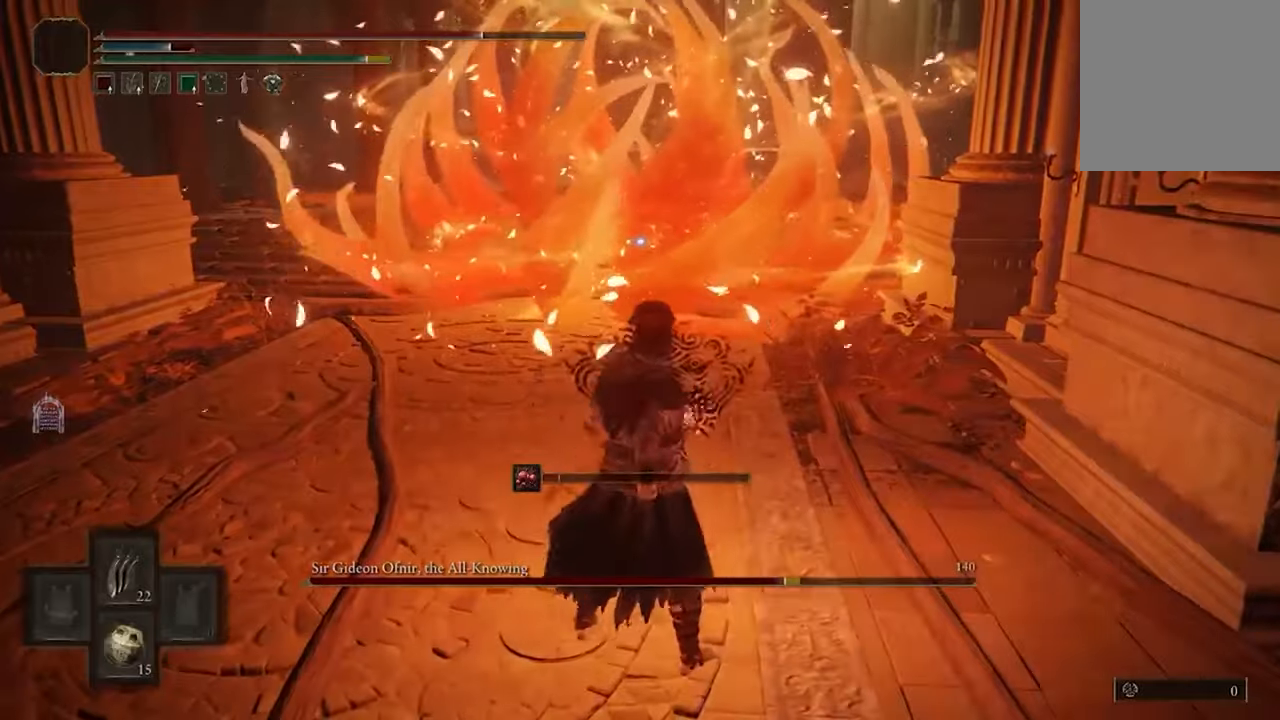
{"buttons": ["X"], "left_stick": "center", "right_stick": "center", "events": []}
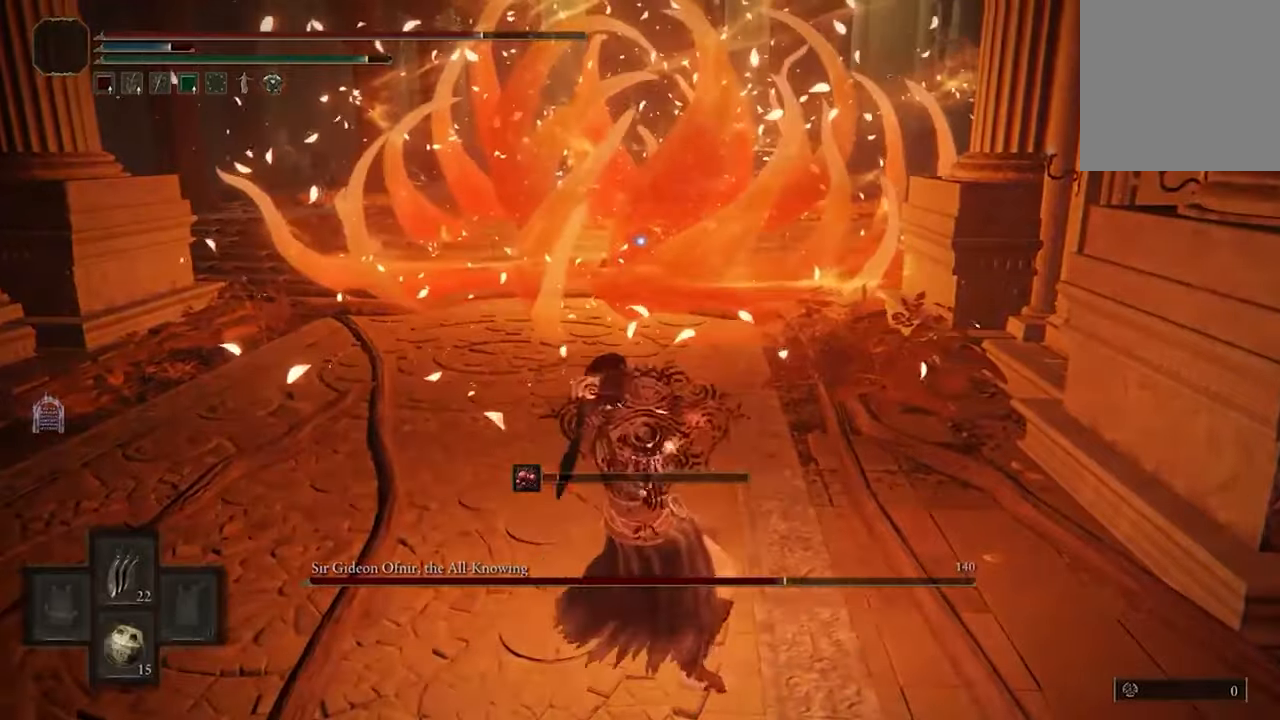
{"buttons": ["X"], "left_stick": "center", "right_stick": "center", "events": []}
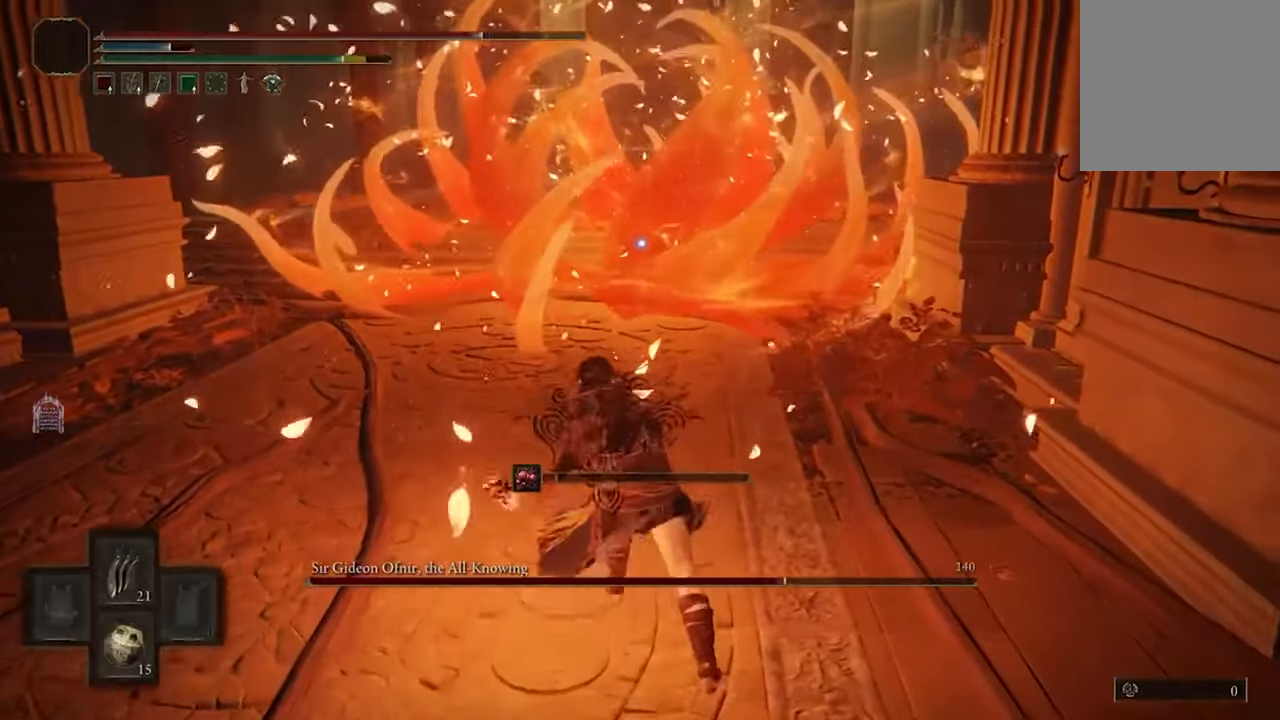
{"buttons": ["X"], "left_stick": "center", "right_stick": "center", "events": []}
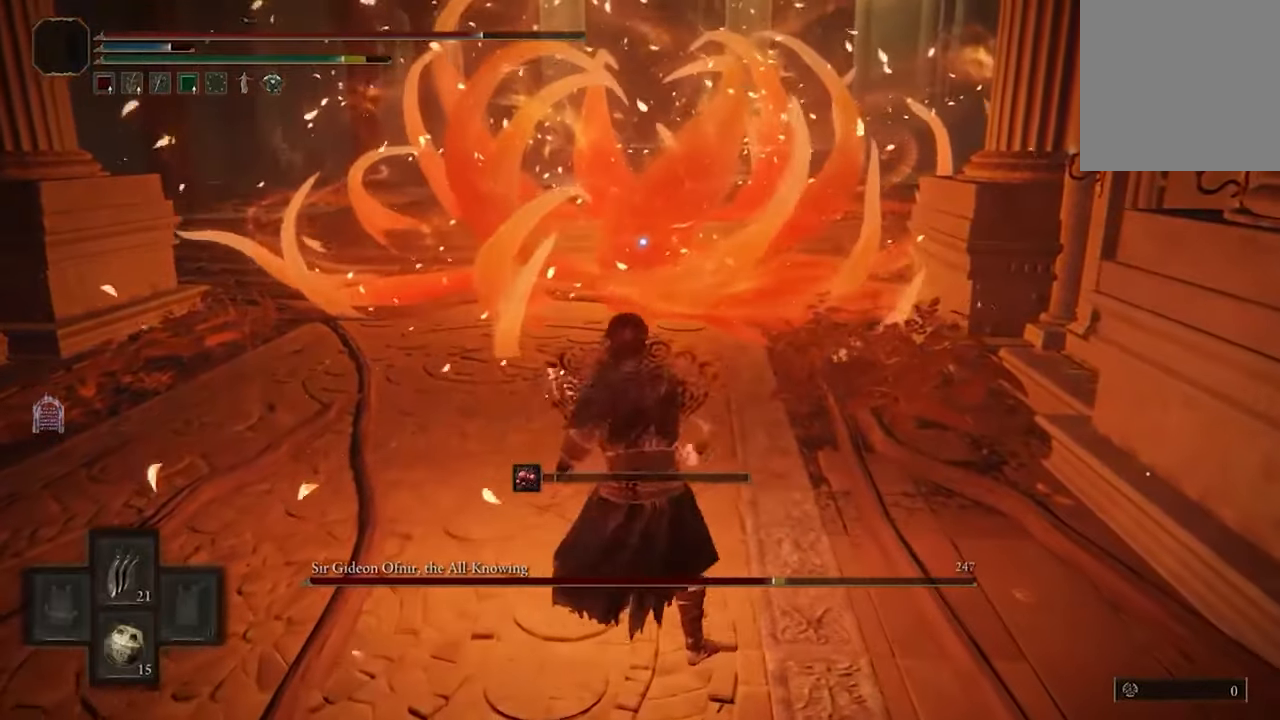
{"buttons": ["X"], "left_stick": "center", "right_stick": "center", "events": [[33, "DPAD_UP", "down"], [200, "DPAD_UP", "up"]]}
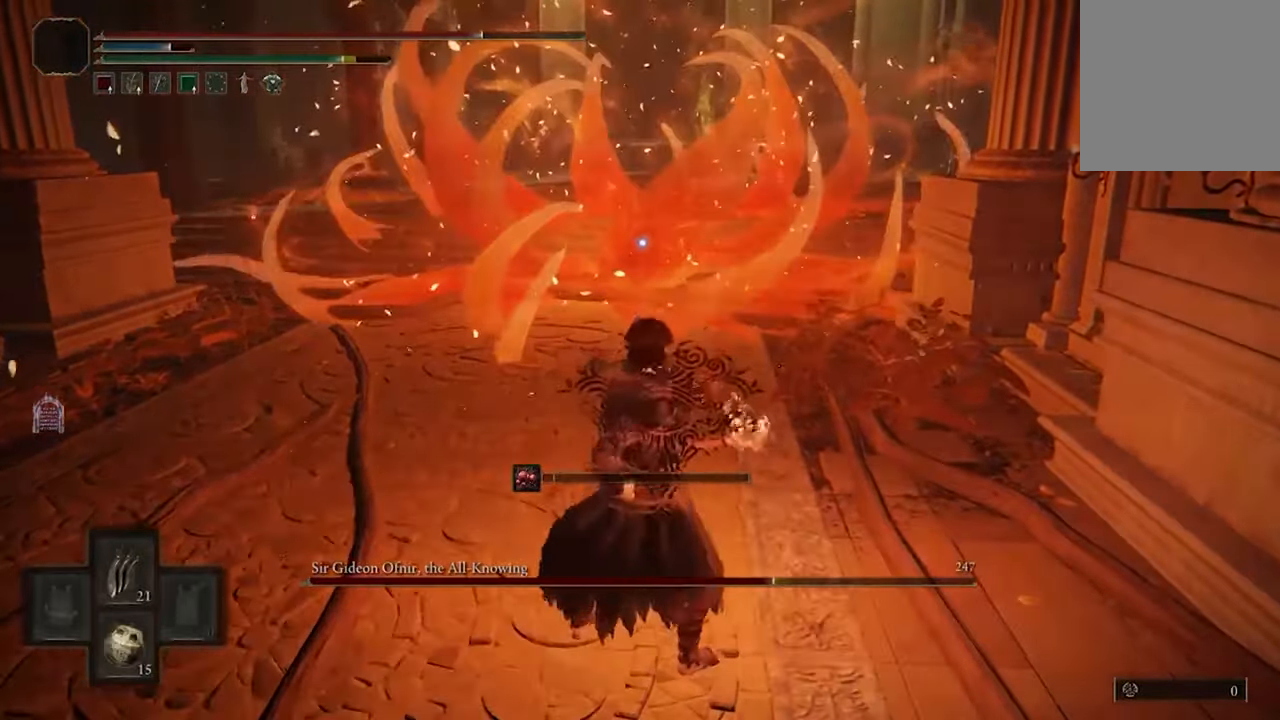
{"buttons": ["X"], "left_stick": "center", "right_stick": "center", "events": []}
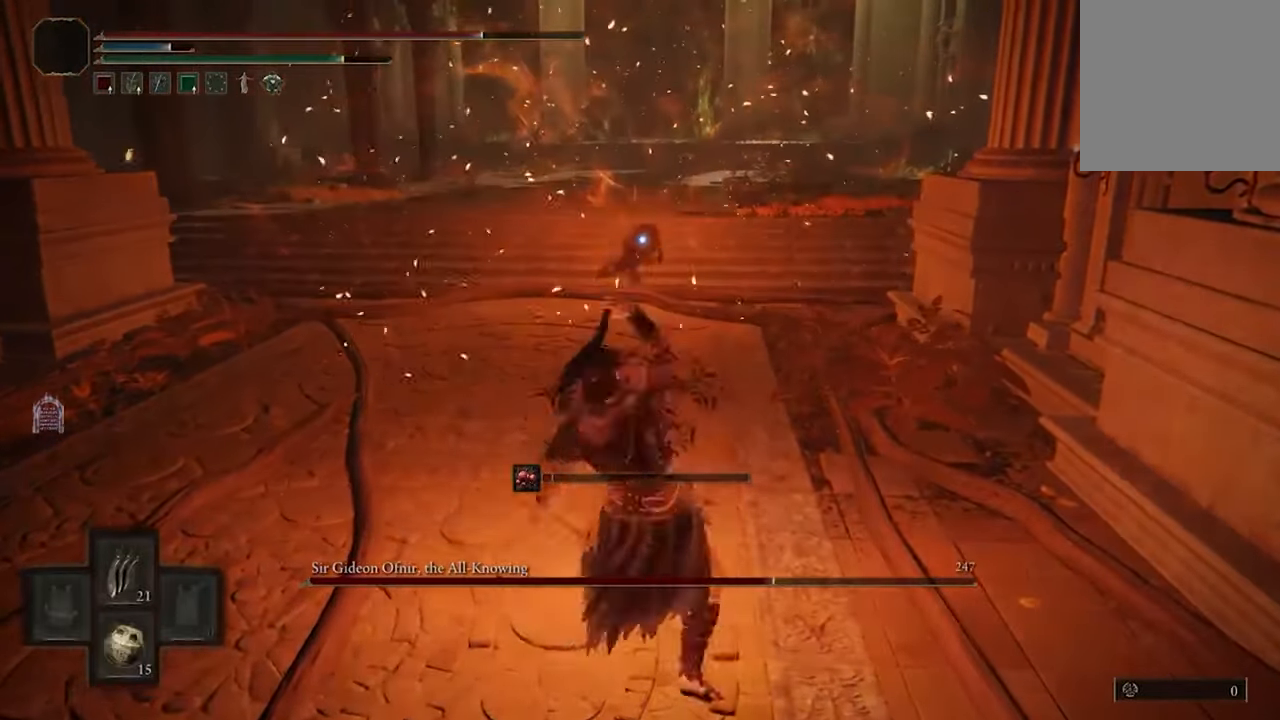
{"buttons": ["X"], "left_stick": "center", "right_stick": "center", "events": []}
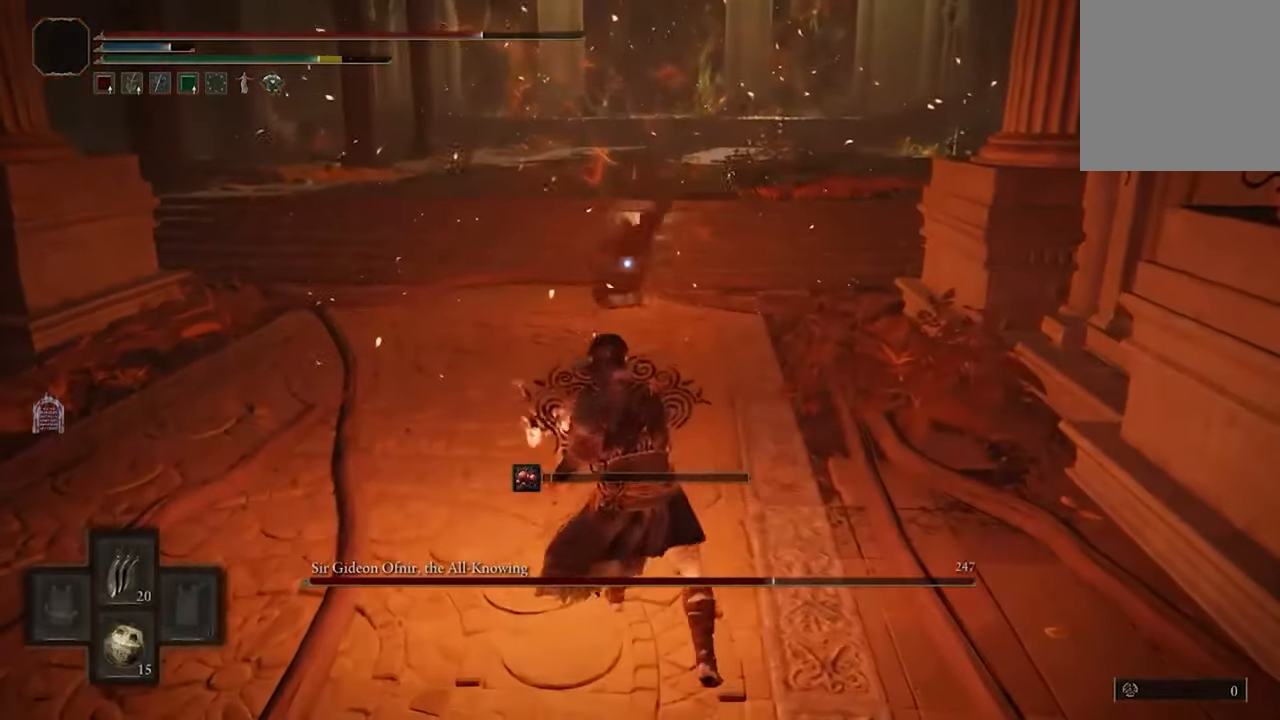
{"buttons": [], "left_stick": "down", "right_stick": "center", "events": [[100, "X", "up"], [233, "left_stick", "down"], [366, "left_stick", "center"], [466, "left_stick", "down"]]}
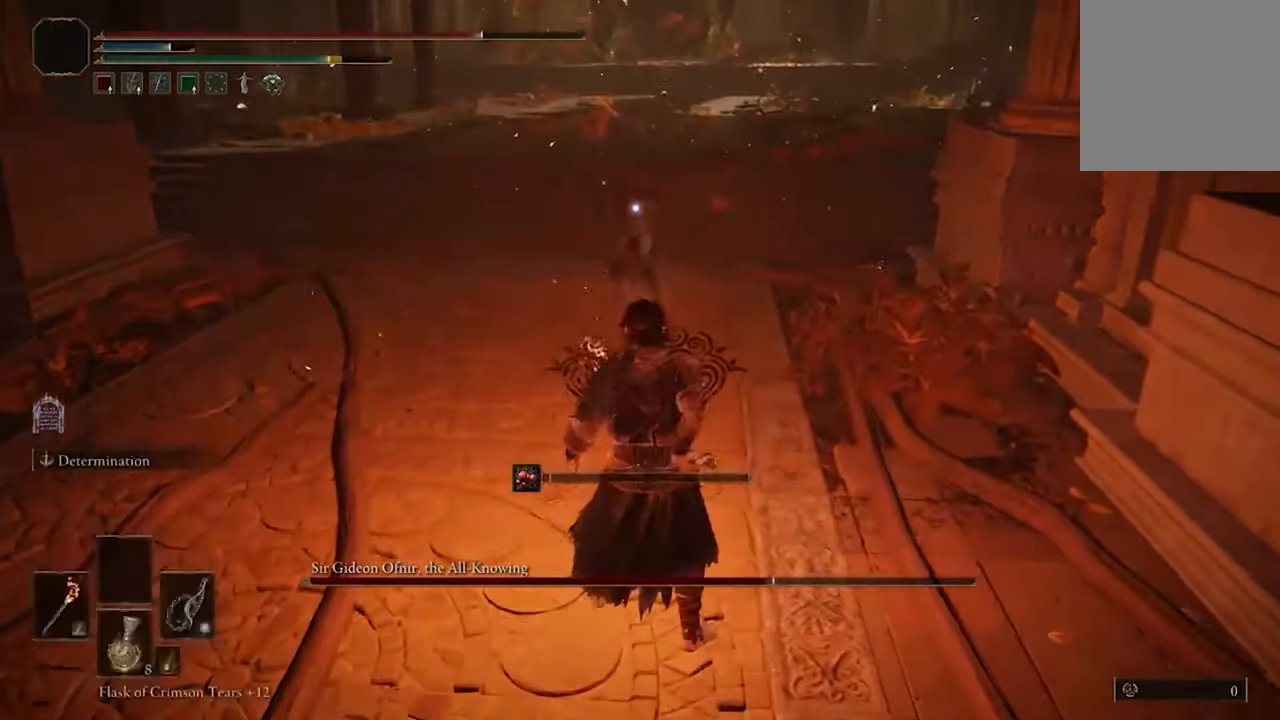
{"buttons": [], "left_stick": "down-left", "right_stick": "center", "events": [[233, "left_stick", "down-left"]]}
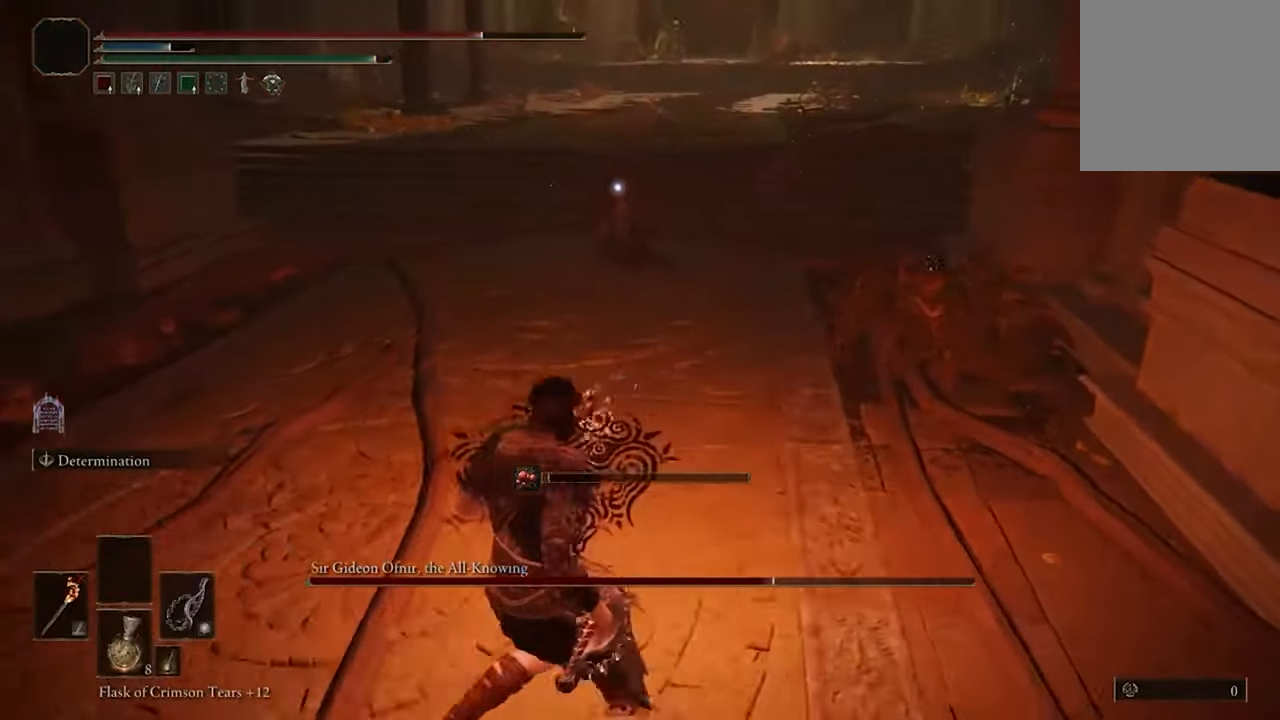
{"buttons": [], "left_stick": "left", "right_stick": "center", "events": [[400, "left_stick", "left"]]}
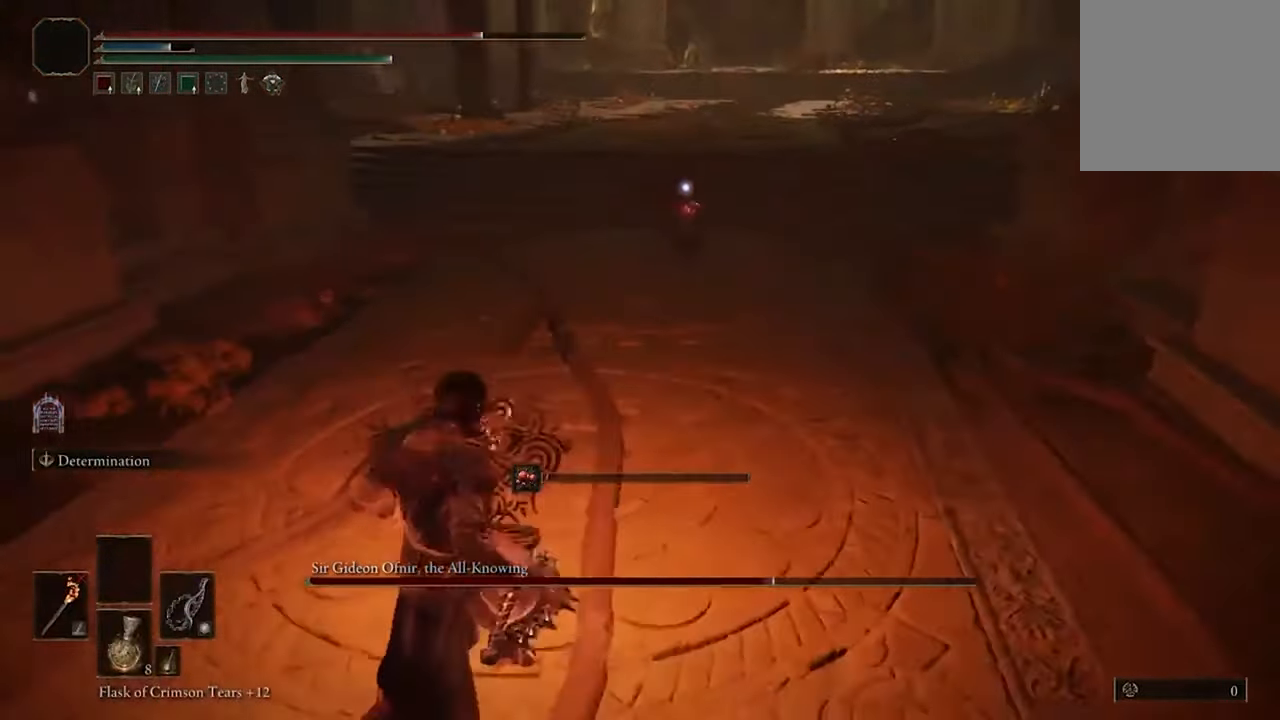
{"buttons": [], "left_stick": "left", "right_stick": "center", "events": [[66, "left_stick", "up-left"], [200, "left_stick", "up"], [400, "left_stick", "up-left"], [500, "left_stick", "left"]]}
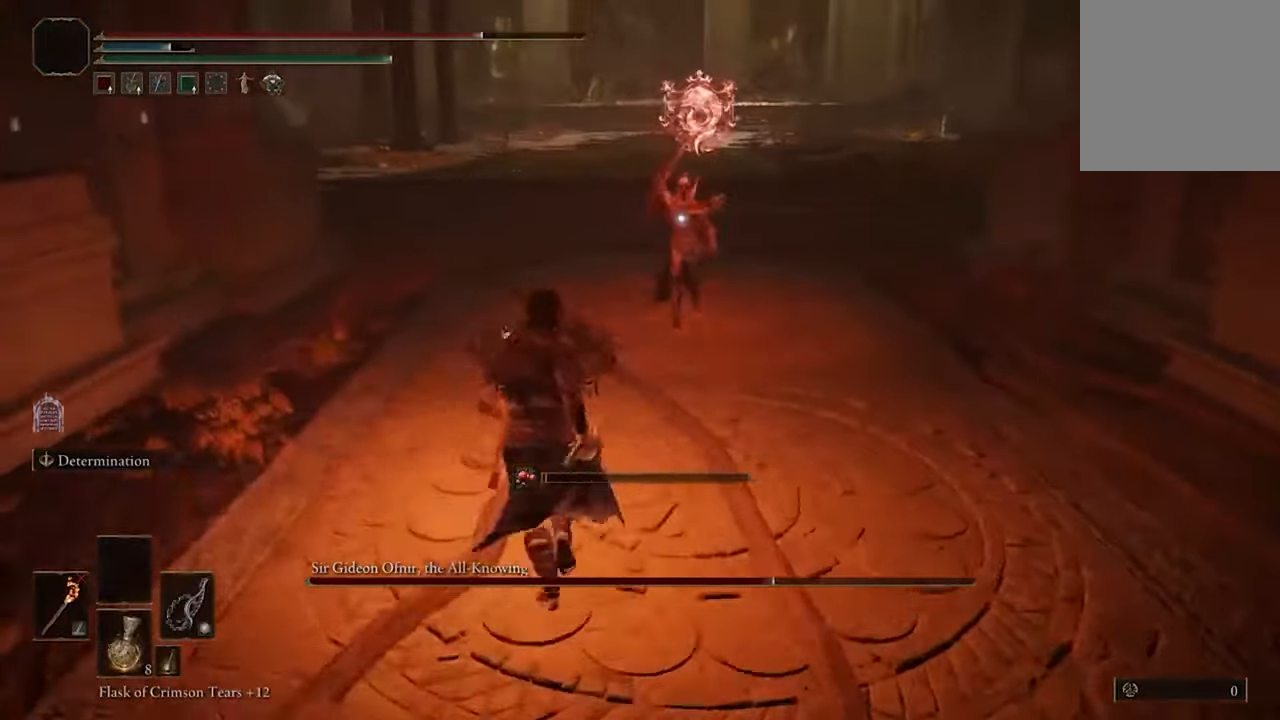
{"buttons": [], "left_stick": "up-left", "right_stick": "center", "events": [[133, "left_stick", "up-left"], [267, "B", "down"], [433, "B", "up"]]}
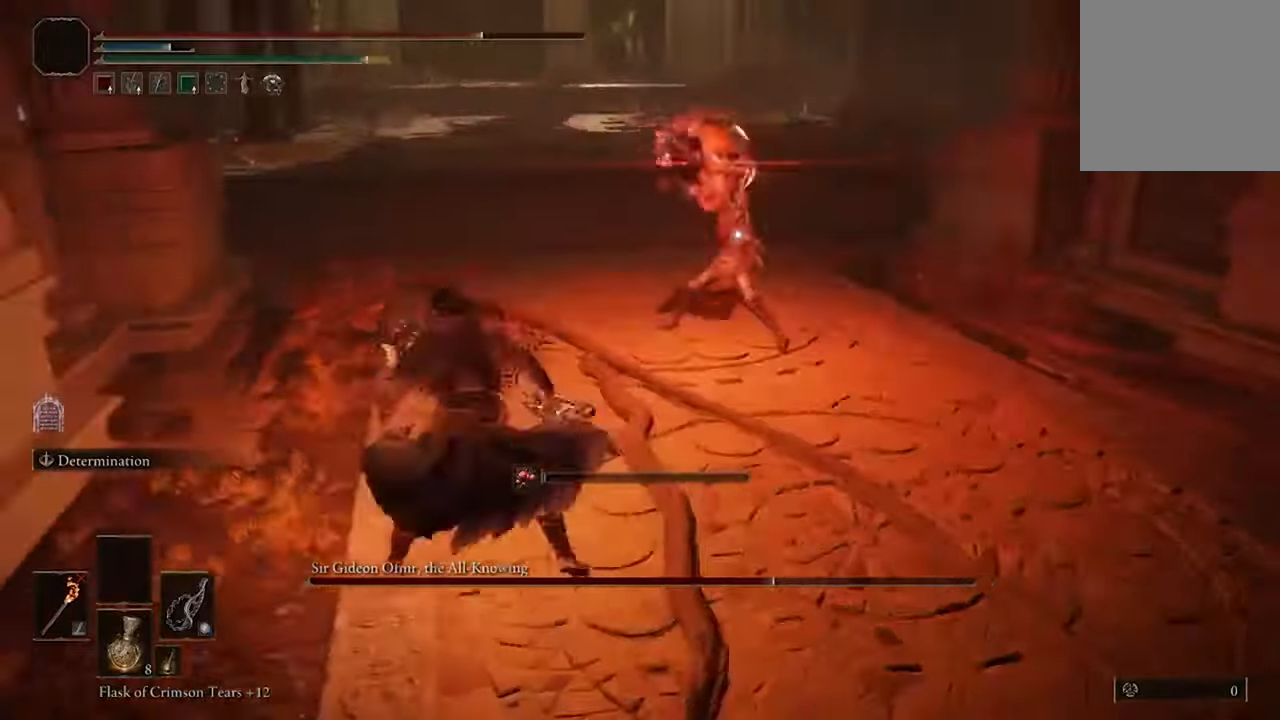
{"buttons": ["B"], "left_stick": "up-left", "right_stick": "center", "events": [[500, "B", "down"]]}
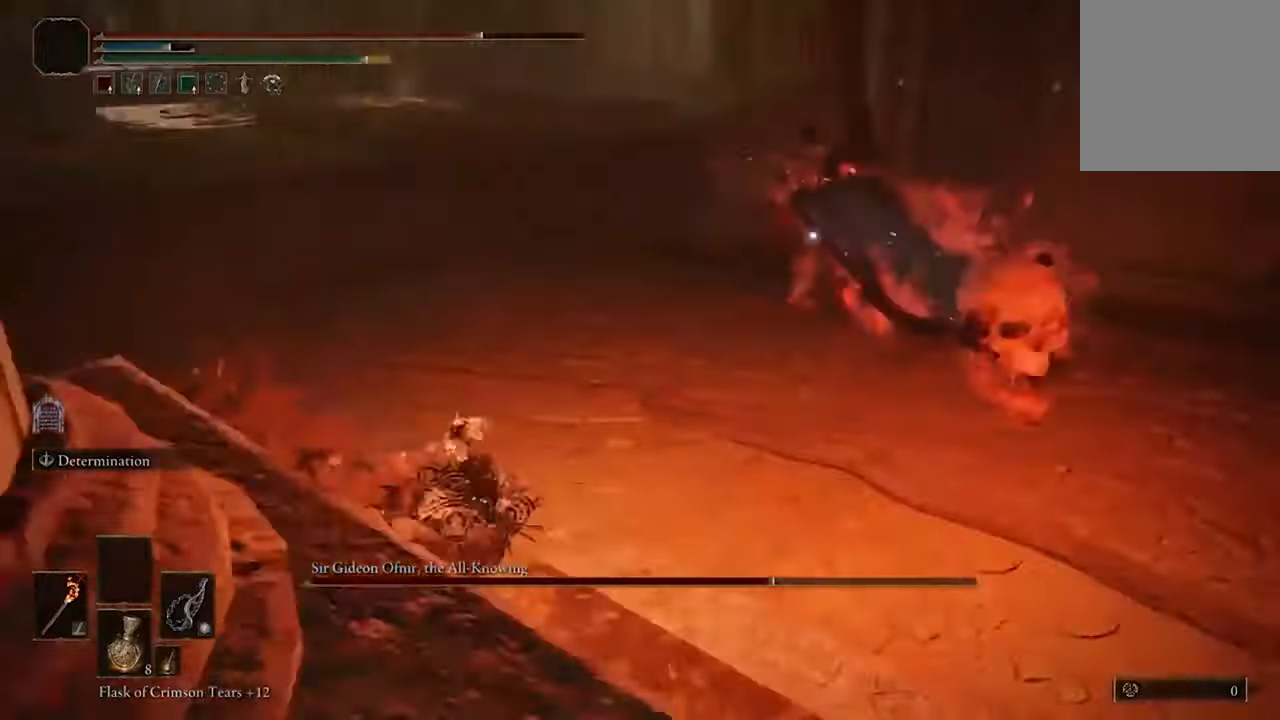
{"buttons": [], "left_stick": "up-left", "right_stick": "center", "events": [[133, "B", "up"]]}
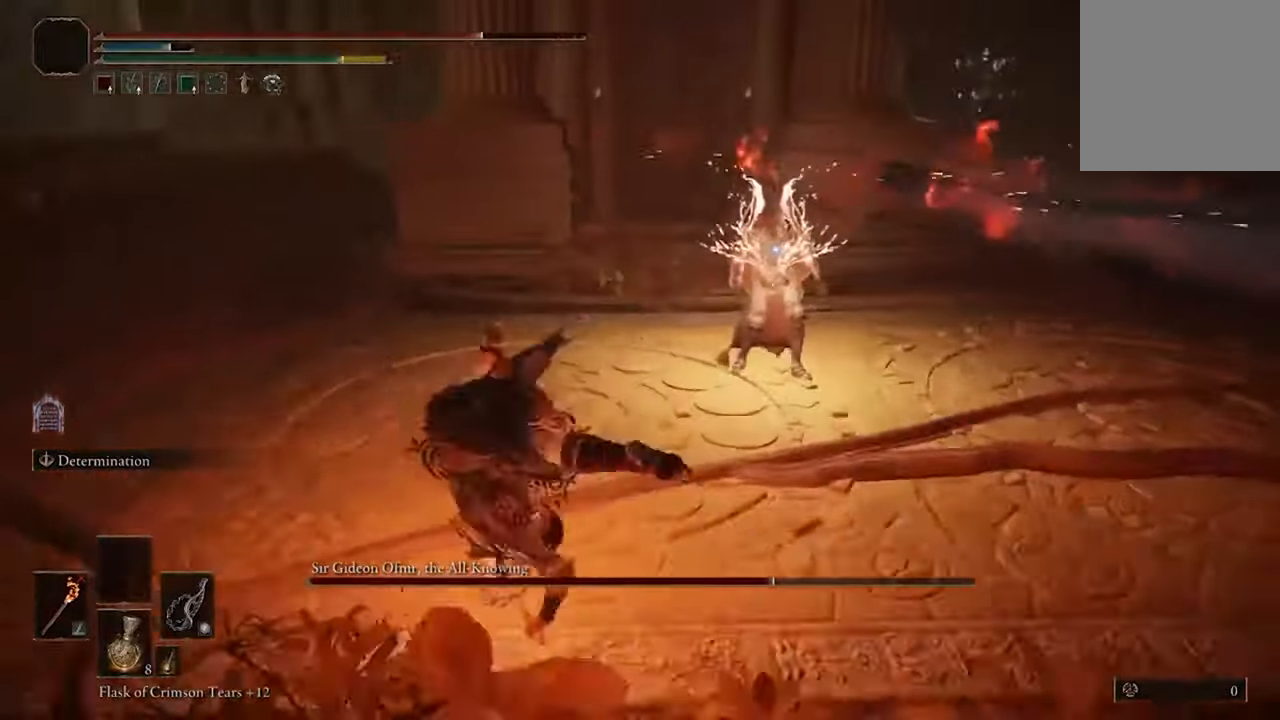
{"buttons": ["B"], "left_stick": "down-left", "right_stick": "center", "events": [[267, "left_stick", "left"], [400, "B", "down"], [467, "left_stick", "down-left"]]}
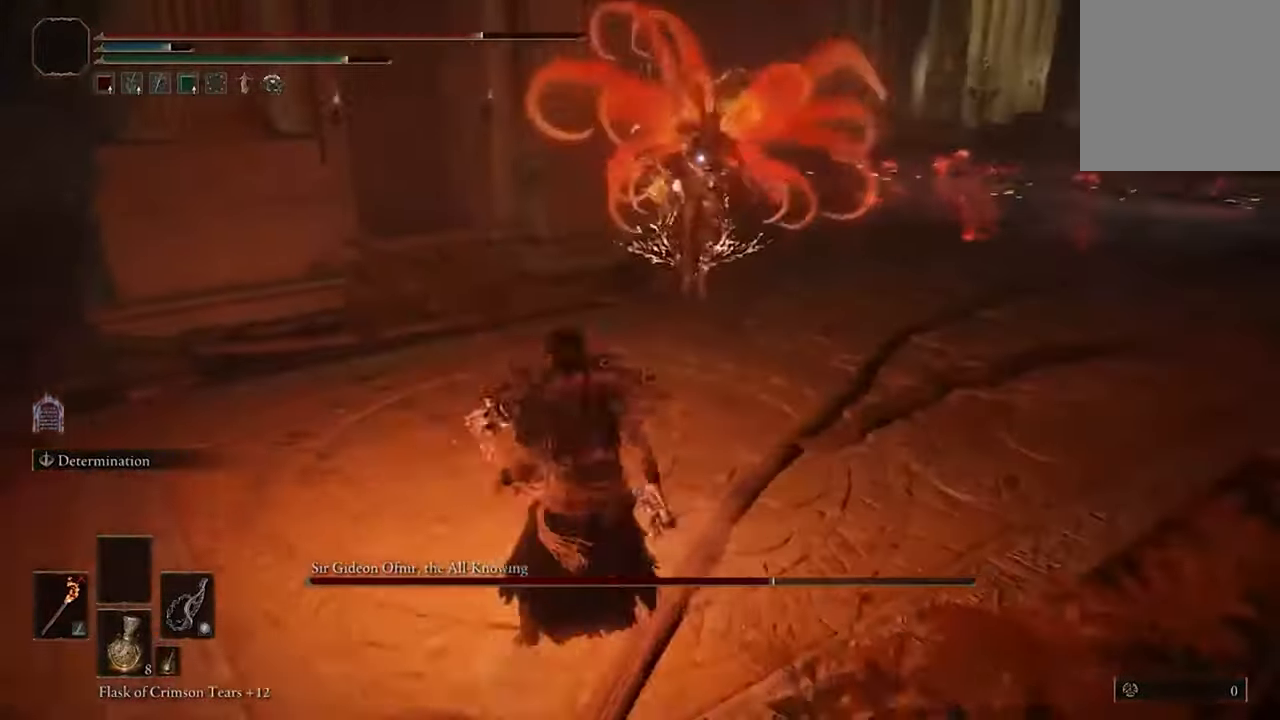
{"buttons": ["B"], "left_stick": "down-left", "right_stick": "center", "events": []}
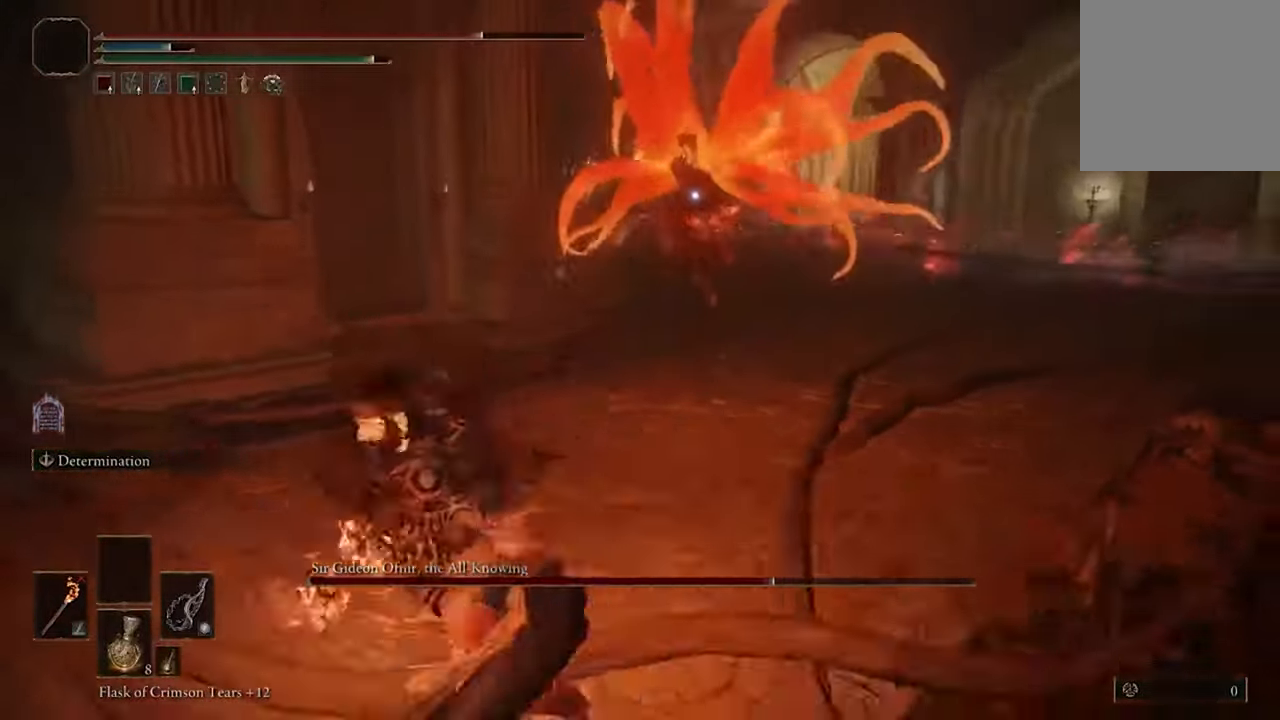
{"buttons": ["B"], "left_stick": "down-left", "right_stick": "center", "events": []}
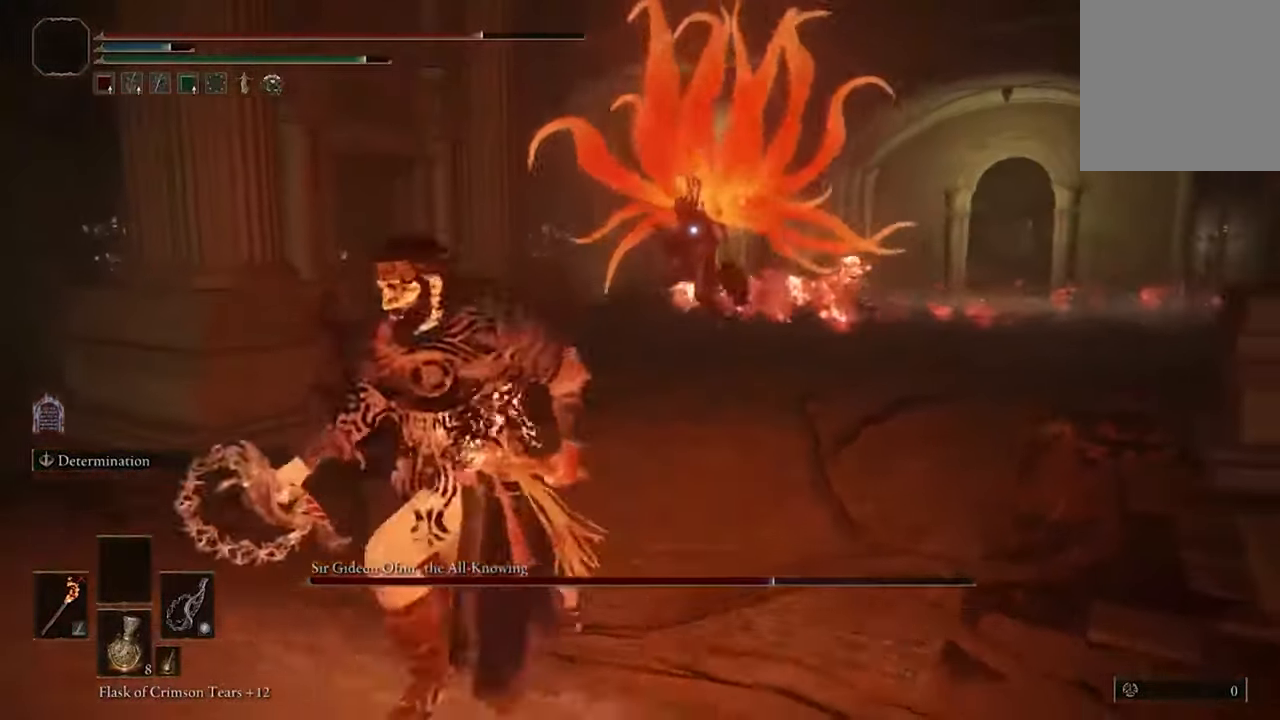
{"buttons": [], "left_stick": "center", "right_stick": "center", "events": [[400, "left_stick", "down"], [467, "B", "up"], [500, "left_stick", "center"]]}
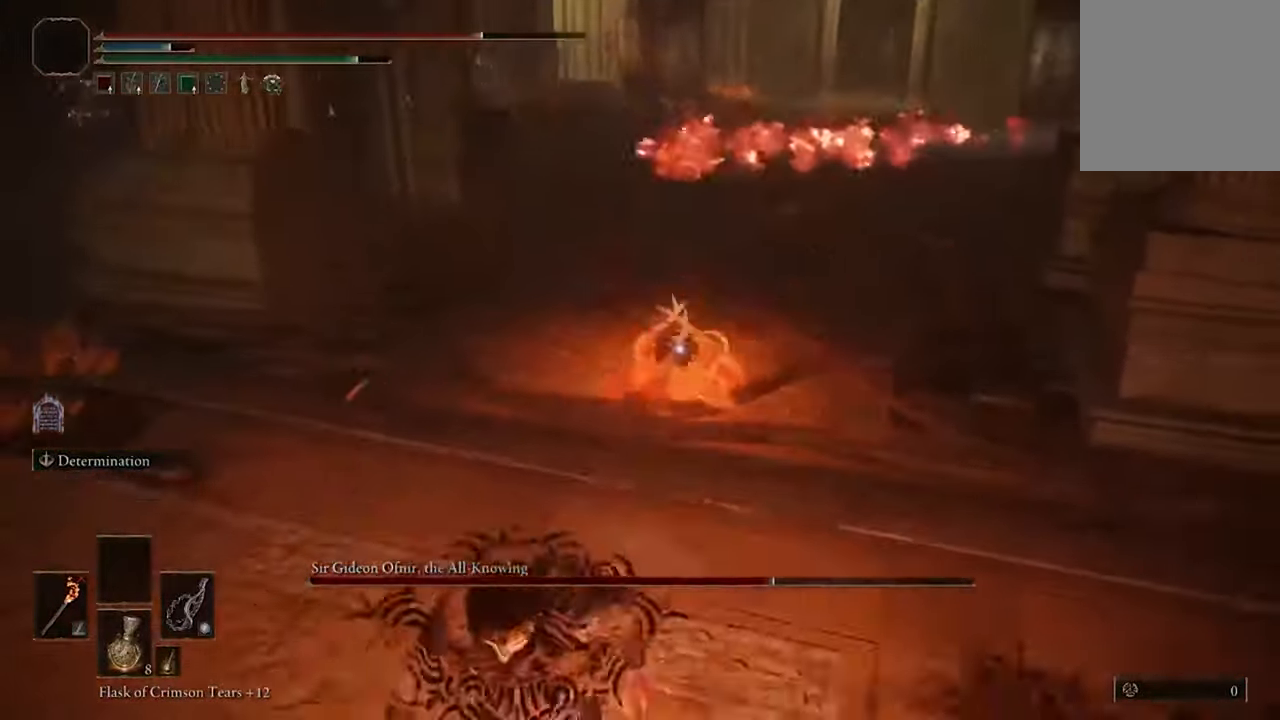
{"buttons": ["X"], "left_stick": "center", "right_stick": "center", "events": [[100, "X", "down"], [133, "DPAD_UP", "down"], [300, "DPAD_UP", "up"]]}
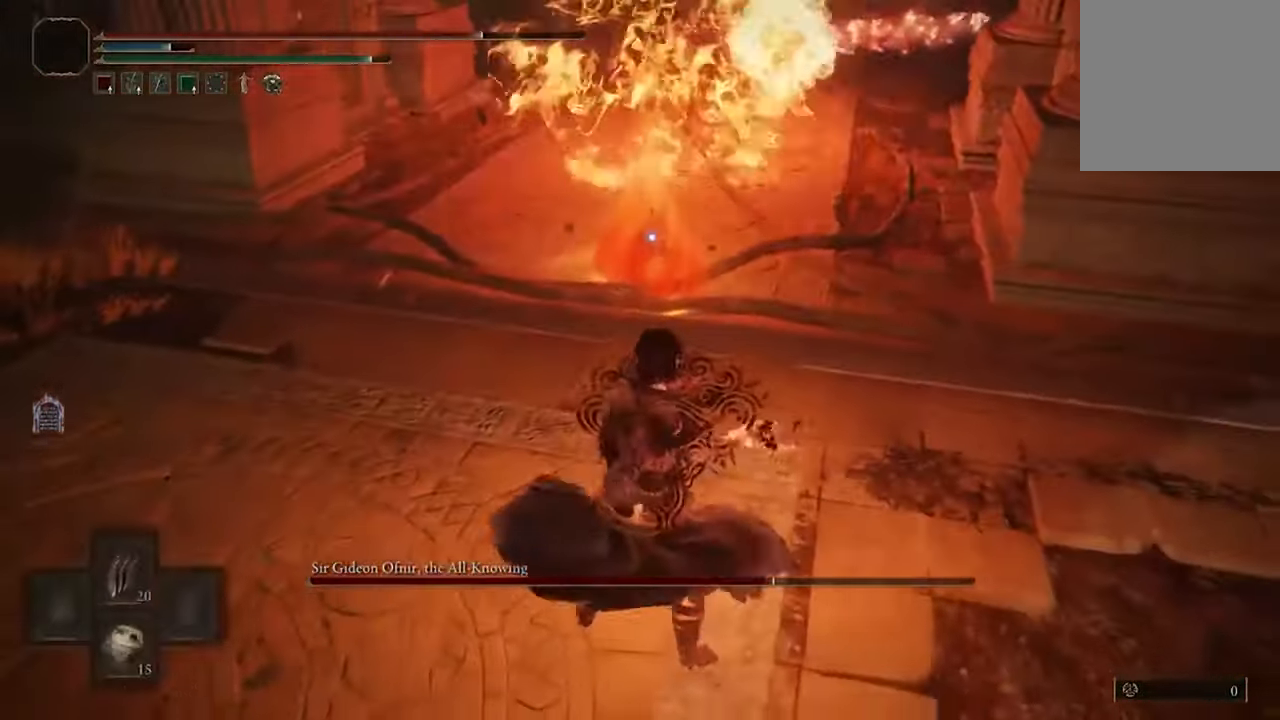
{"buttons": ["X"], "left_stick": "center", "right_stick": "center", "events": []}
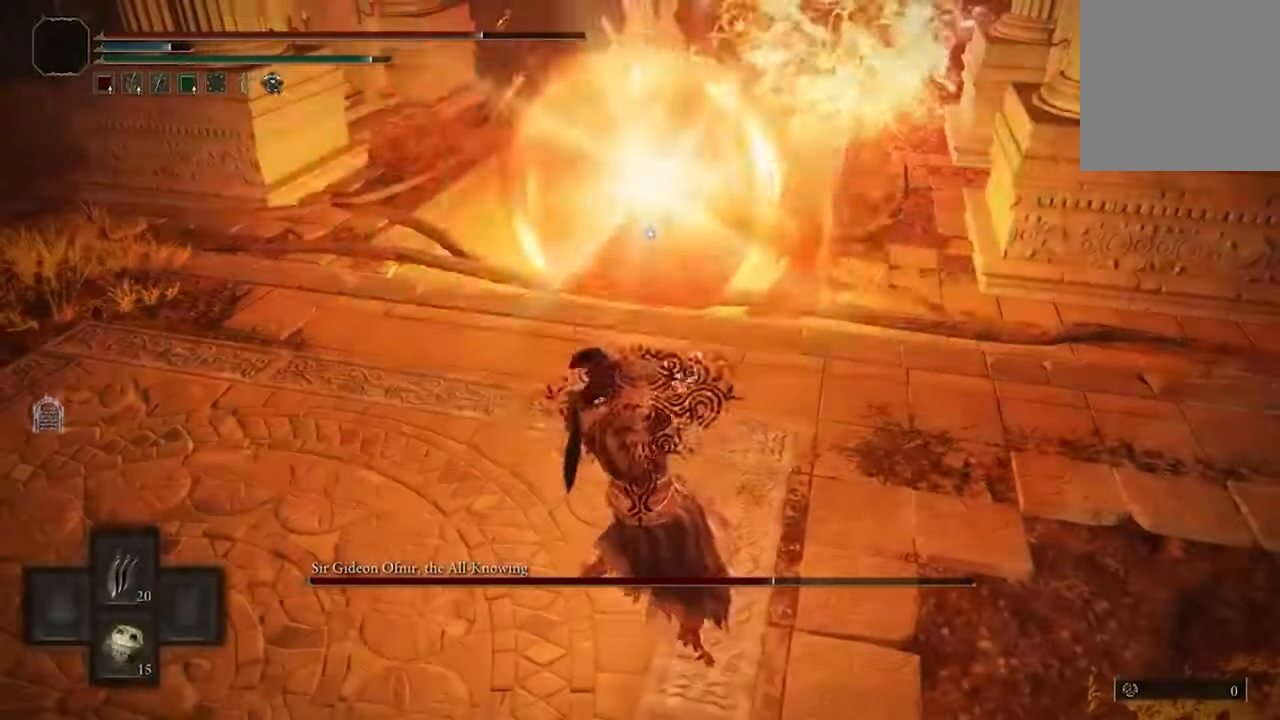
{"buttons": ["X", "DPAD_UP"], "left_stick": "center", "right_stick": "center", "events": [[400, "DPAD_UP", "down"], [433, "DPAD_UP", "up"], [500, "DPAD_UP", "down"]]}